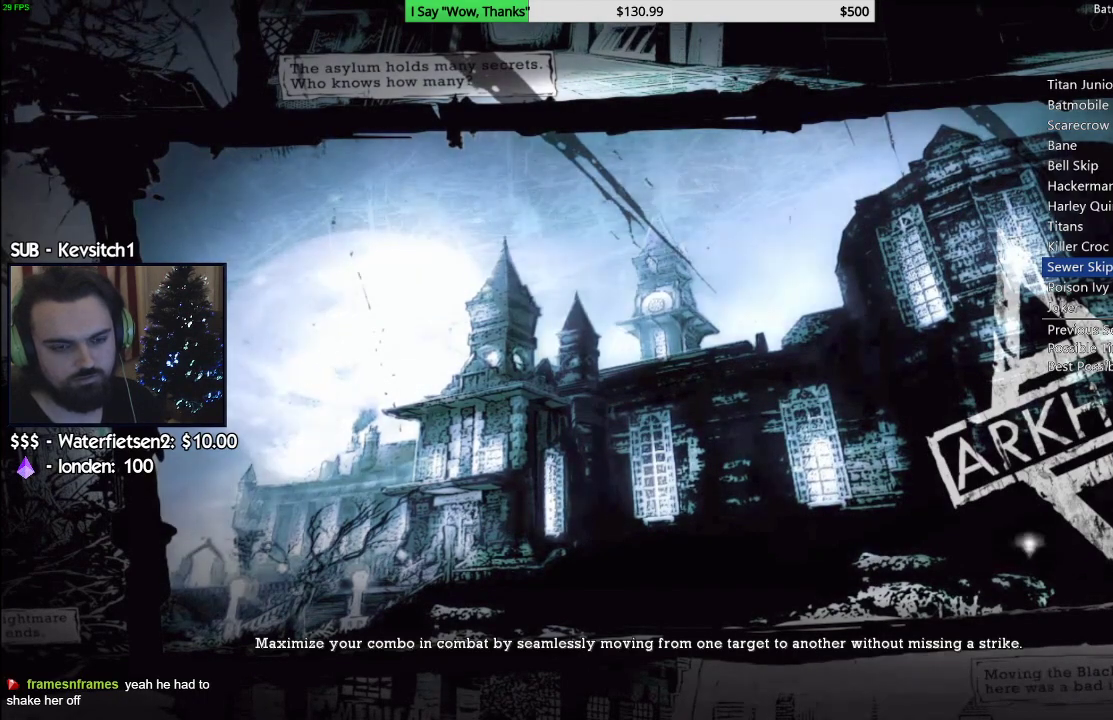
Gameplay with a controller (PlayStation layout); each line is a JSON object with the inputs held at the frame after it. "events" lists button and stick changes between this image and that frame as [ms after this image, input, new state], when the widget could be followed in between.
{"buttons": [], "left_stick": "center", "right_stick": "center", "events": [[50, "right_stick", "left"], [250, "right_stick", "center"]]}
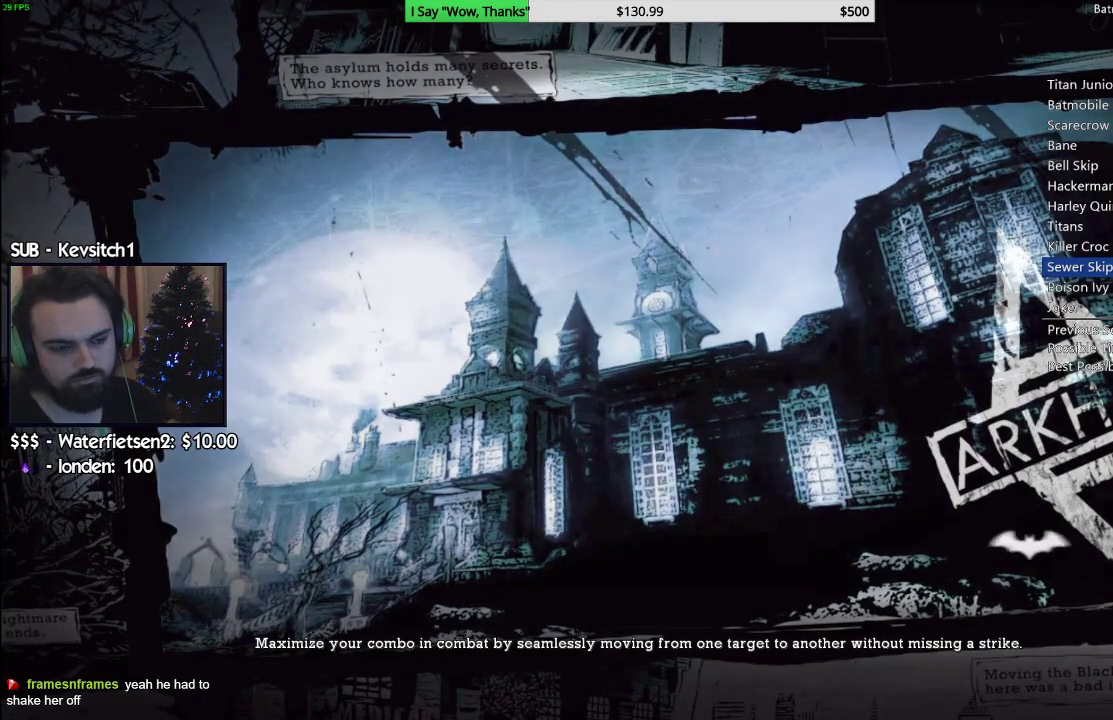
{"buttons": [], "left_stick": "center", "right_stick": "center", "events": []}
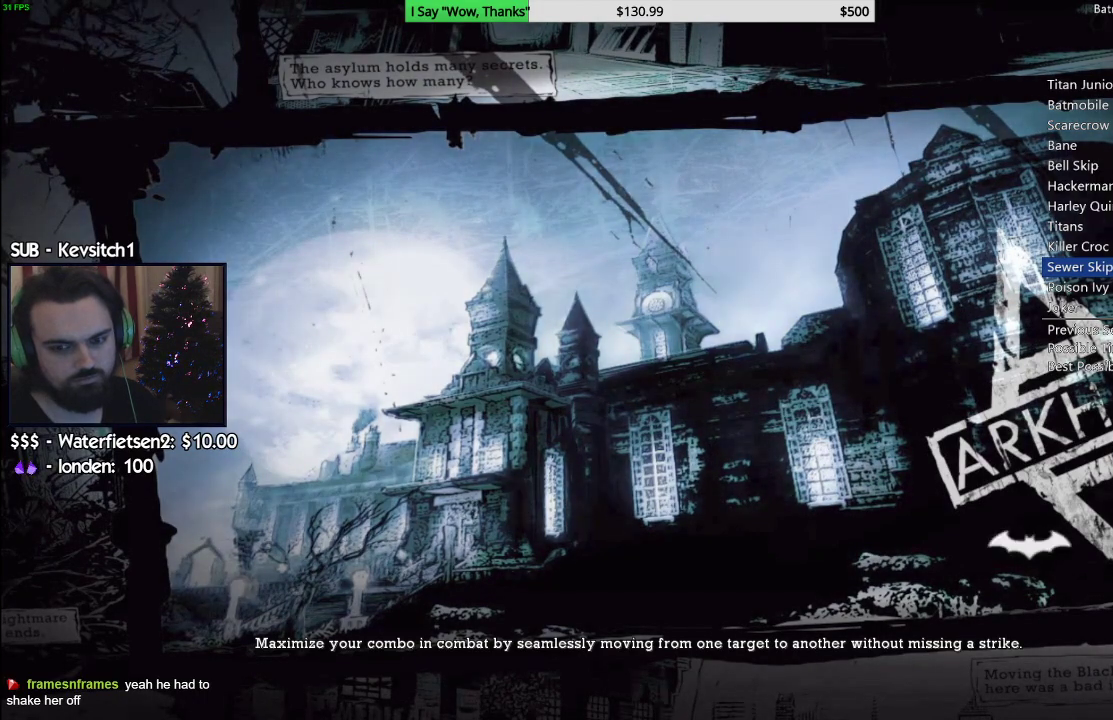
{"buttons": [], "left_stick": "center", "right_stick": "center", "events": [[133, "right_stick", "left"], [317, "right_stick", "center"]]}
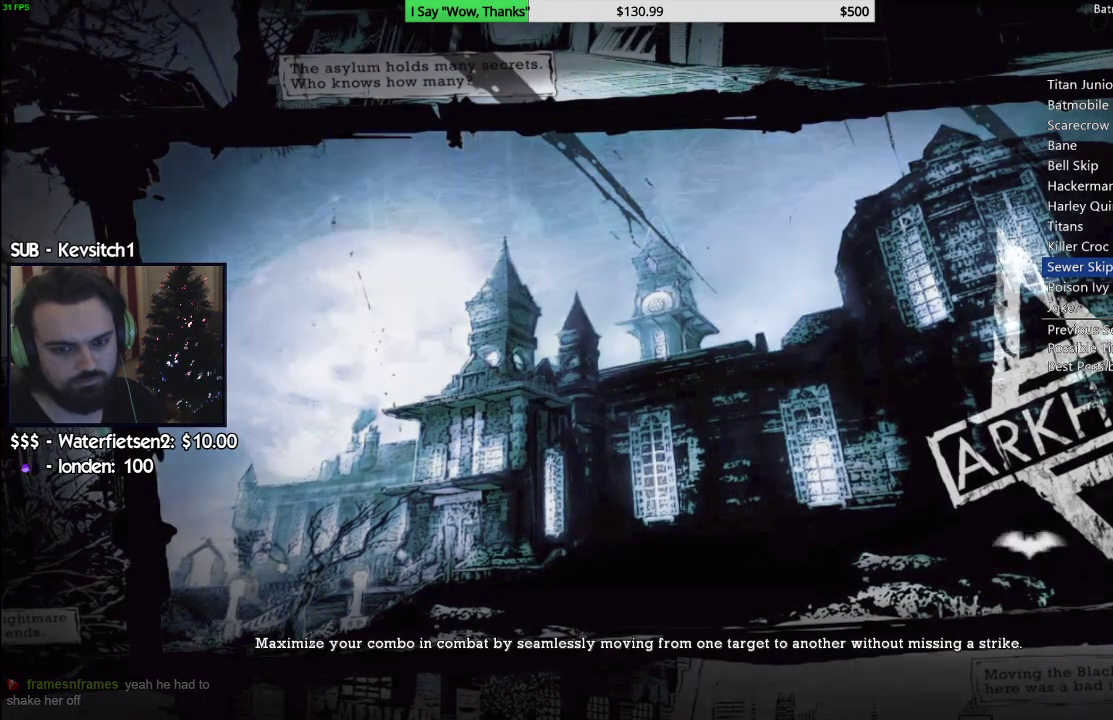
{"buttons": [], "left_stick": "center", "right_stick": "center", "events": []}
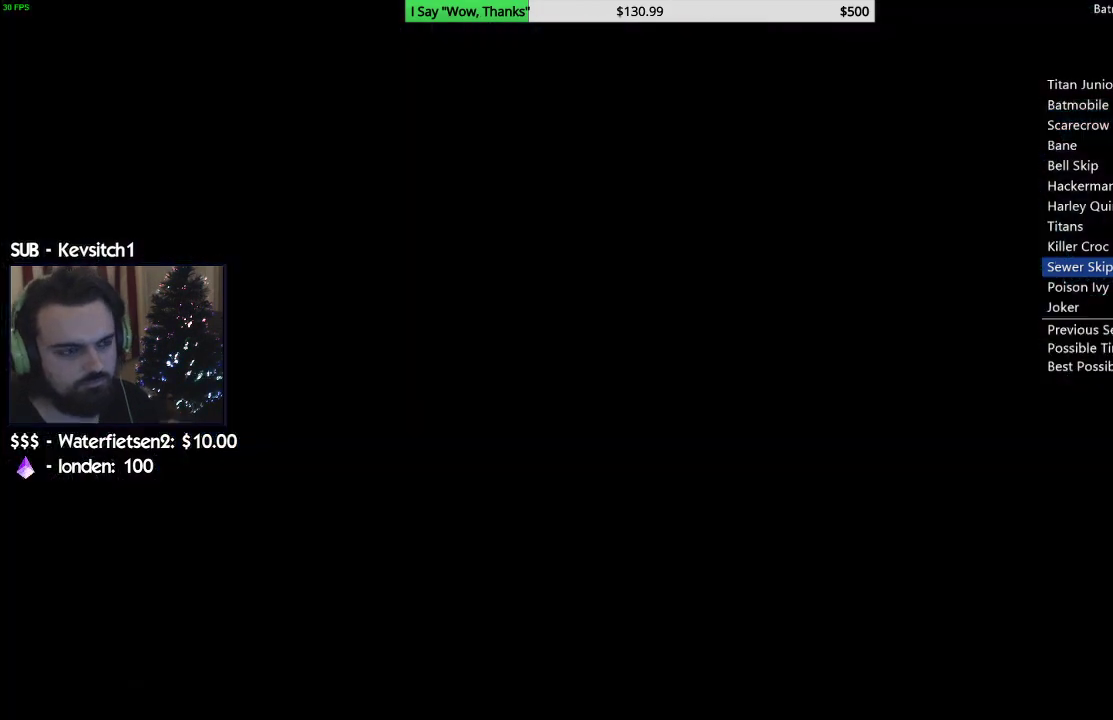
{"buttons": [], "left_stick": "center", "right_stick": "left", "events": [[400, "right_stick", "left"]]}
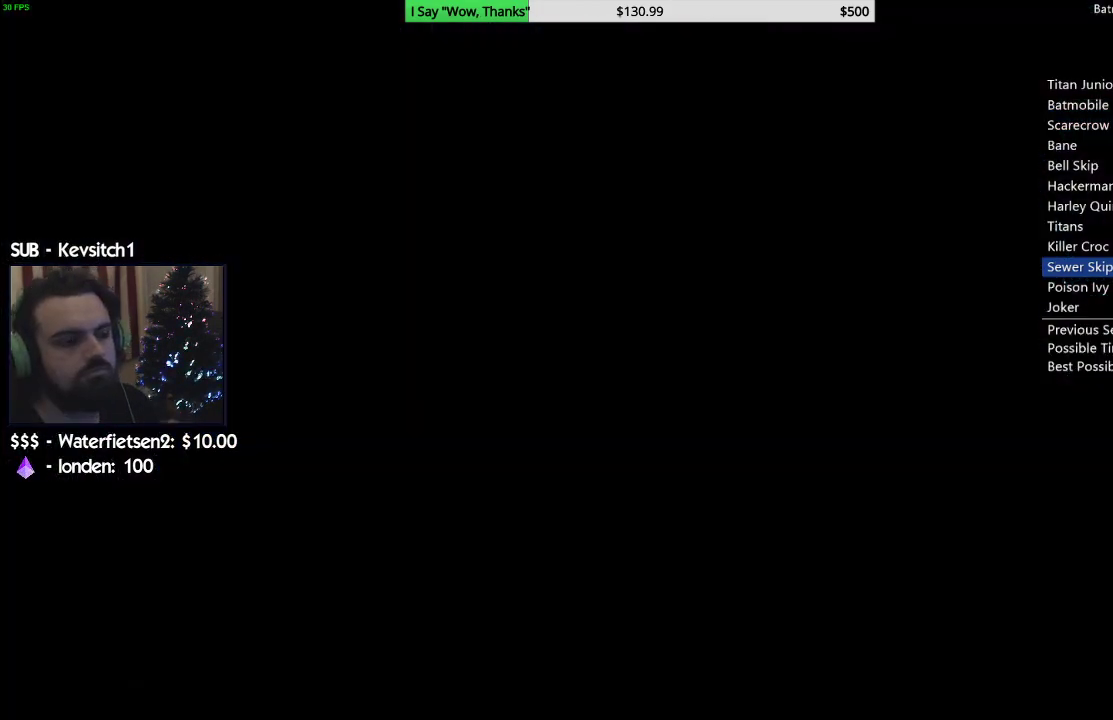
{"buttons": [], "left_stick": "up", "right_stick": "left", "events": [[500, "left_stick", "up"]]}
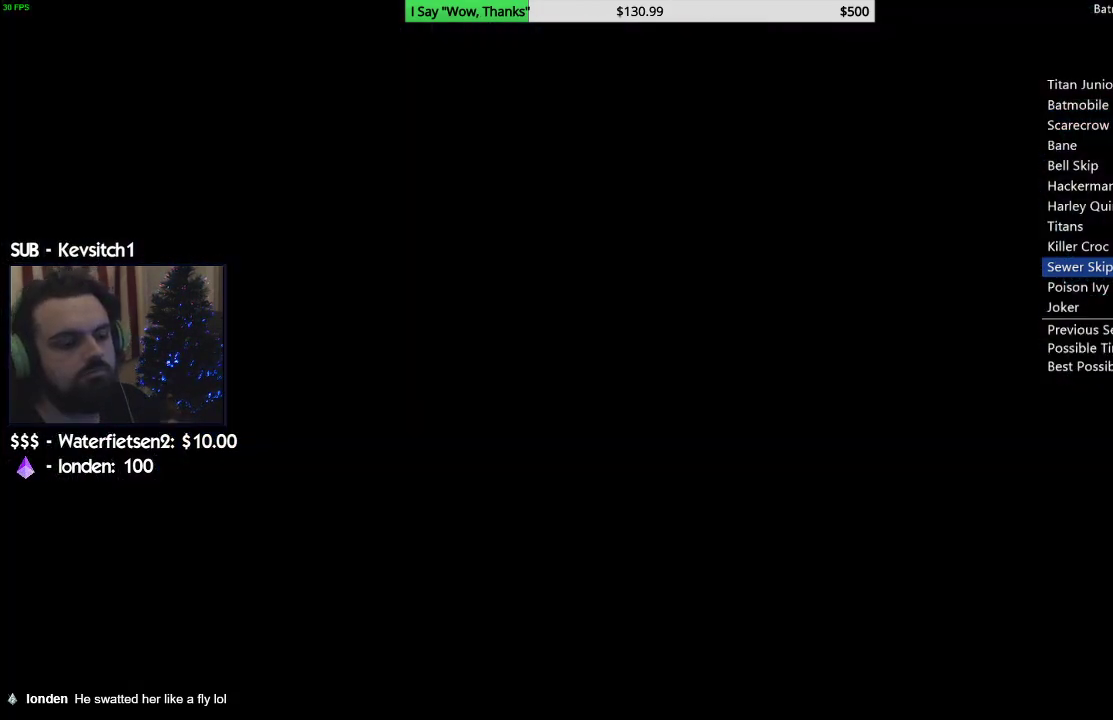
{"buttons": [], "left_stick": "up", "right_stick": "left", "events": []}
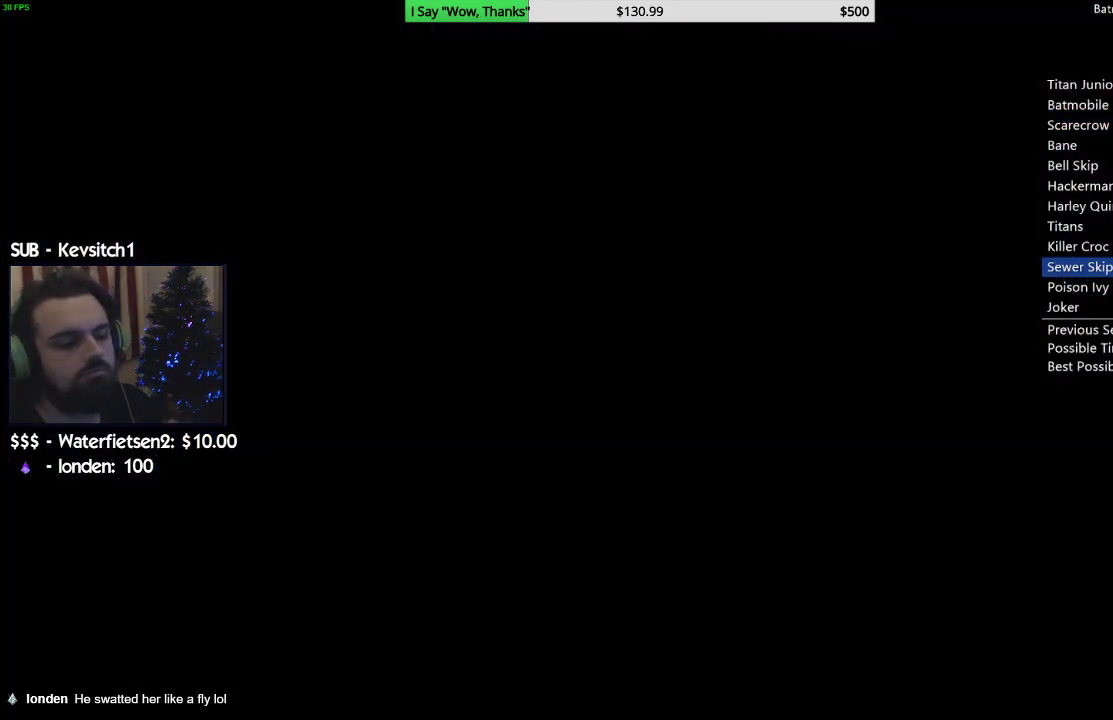
{"buttons": [], "left_stick": "up", "right_stick": "down-left", "events": [[133, "right_stick", "center"], [300, "right_stick", "down-left"]]}
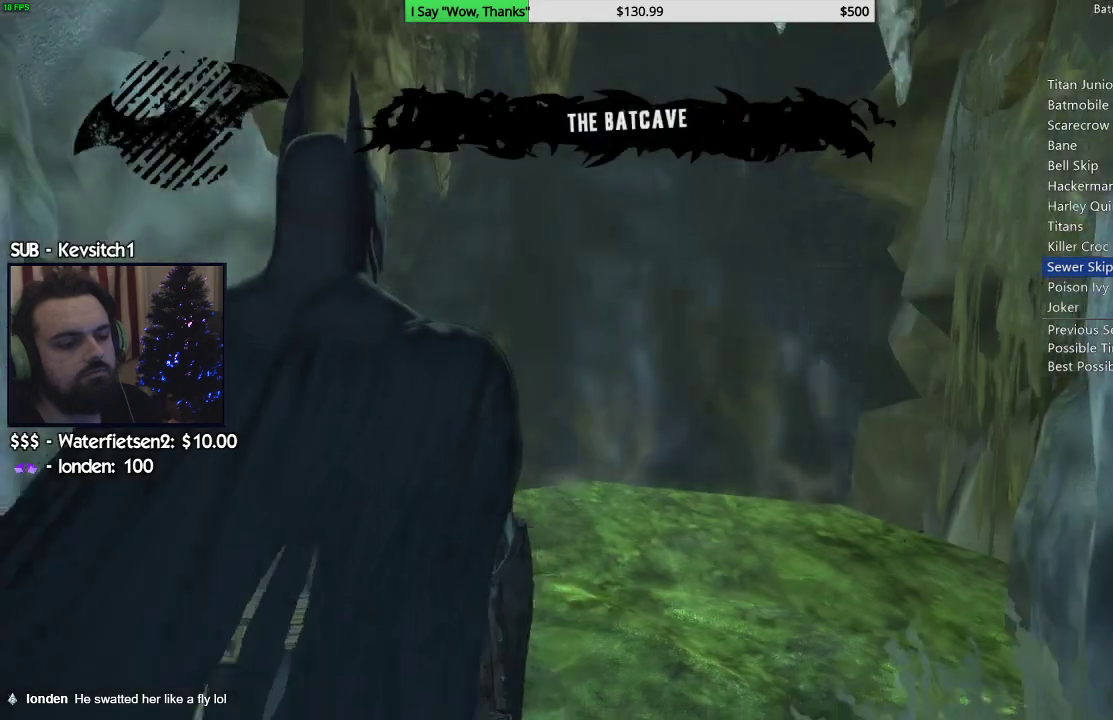
{"buttons": ["CROSS"], "left_stick": "up", "right_stick": "center", "events": [[83, "CROSS", "down"], [183, "right_stick", "center"]]}
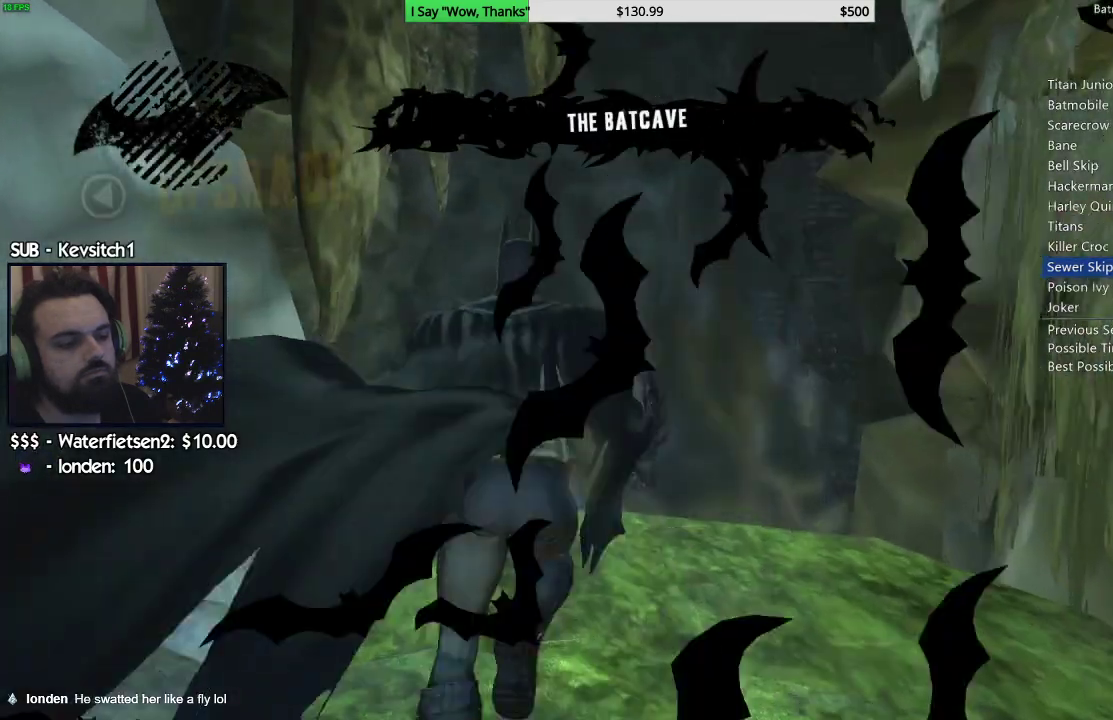
{"buttons": ["CROSS"], "left_stick": "up", "right_stick": "down", "events": [[317, "right_stick", "down"]]}
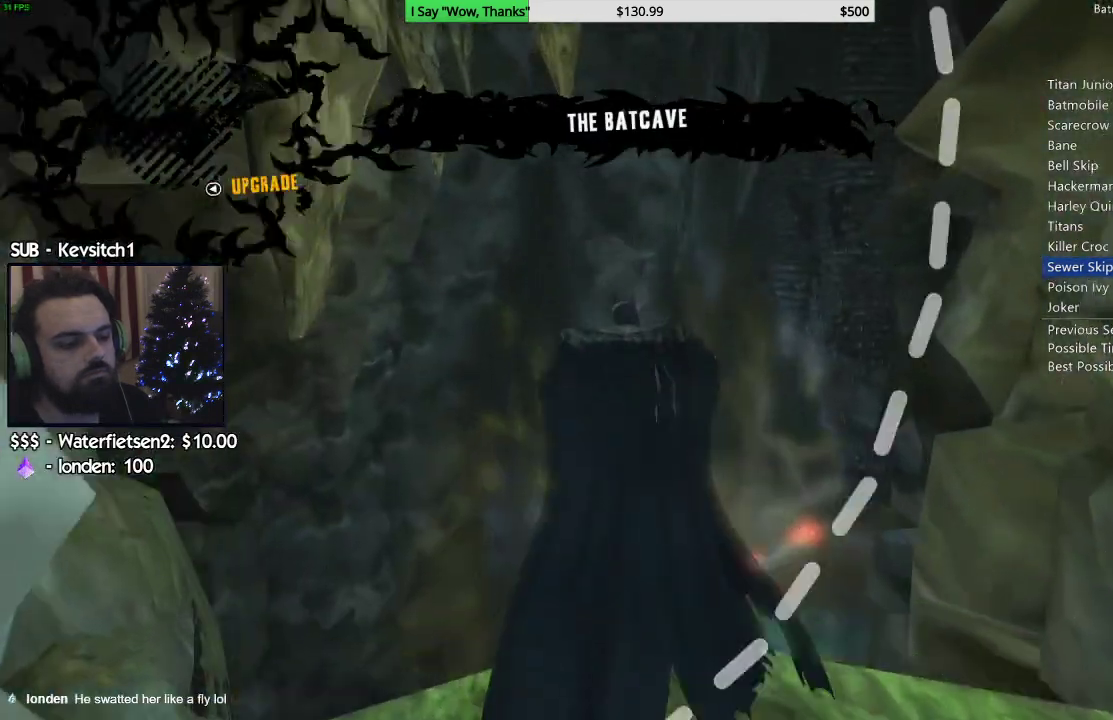
{"buttons": ["CROSS"], "left_stick": "up", "right_stick": "center", "events": [[483, "right_stick", "center"]]}
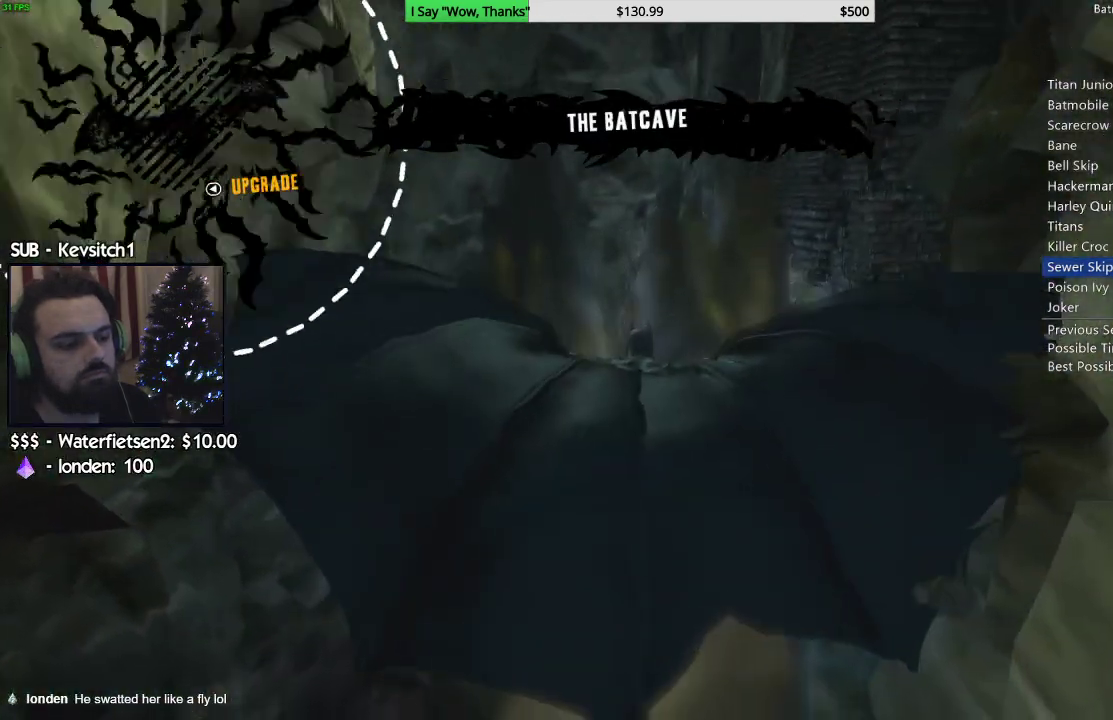
{"buttons": ["CROSS"], "left_stick": "right", "right_stick": "center", "events": [[333, "left_stick", "right"]]}
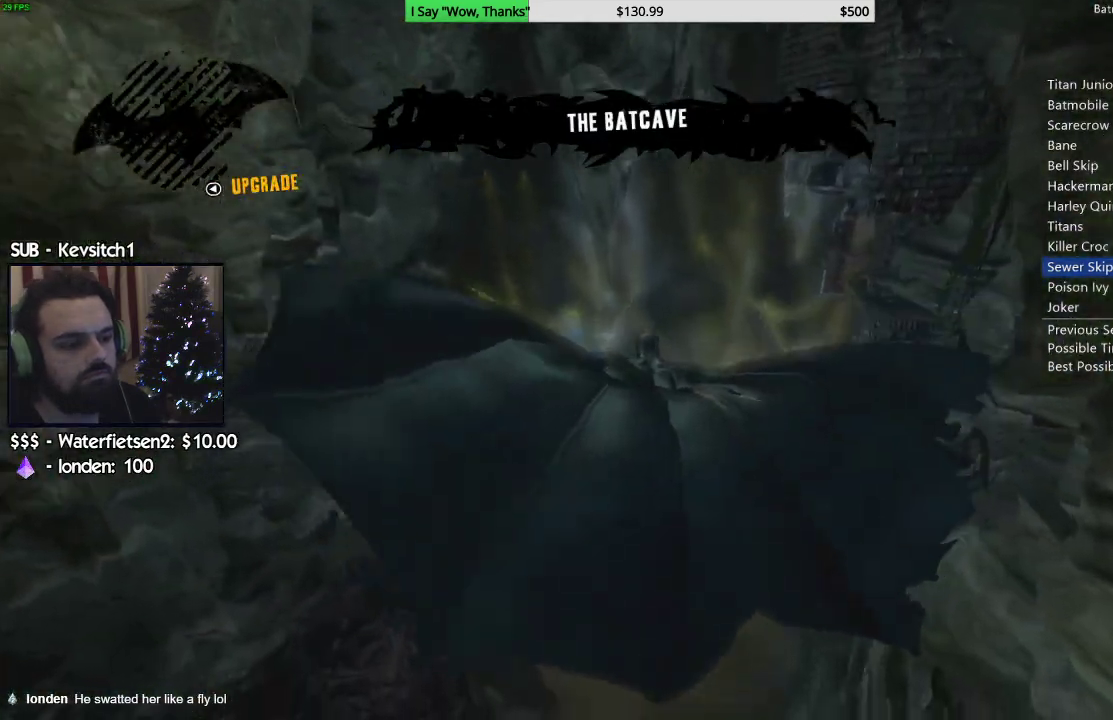
{"buttons": ["CROSS"], "left_stick": "down", "right_stick": "center", "events": [[133, "left_stick", "down-right"], [267, "left_stick", "down"]]}
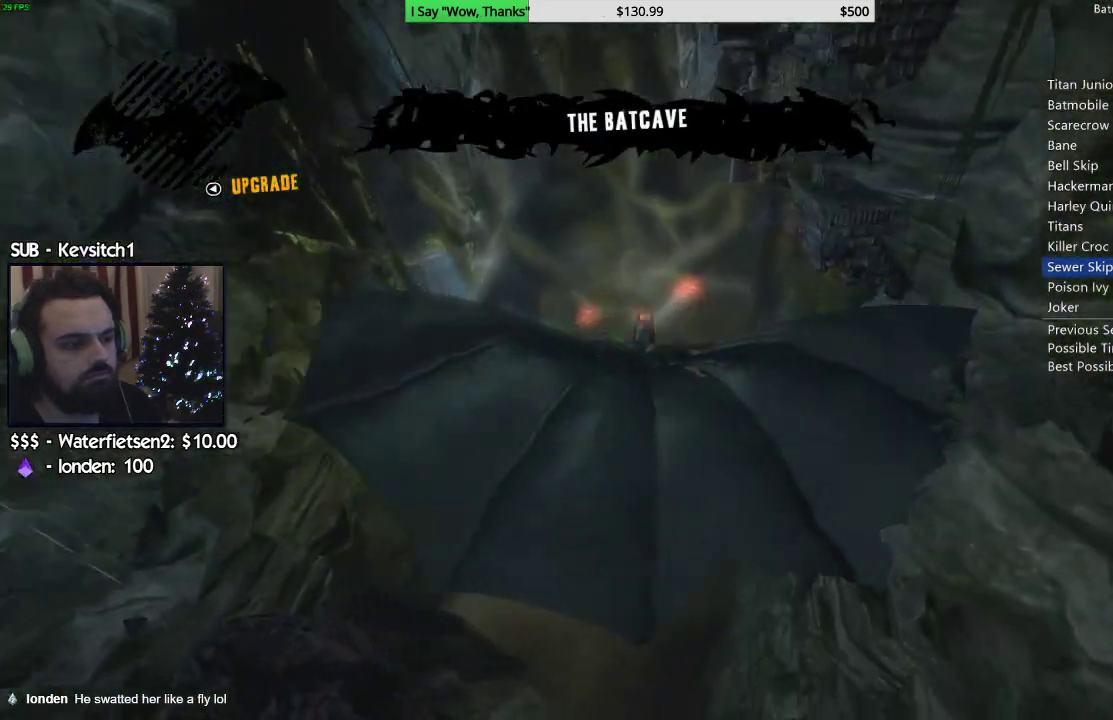
{"buttons": ["CROSS"], "left_stick": "down-left", "right_stick": "down", "events": [[100, "left_stick", "center"], [117, "right_stick", "down"], [233, "left_stick", "left"], [400, "left_stick", "down-left"]]}
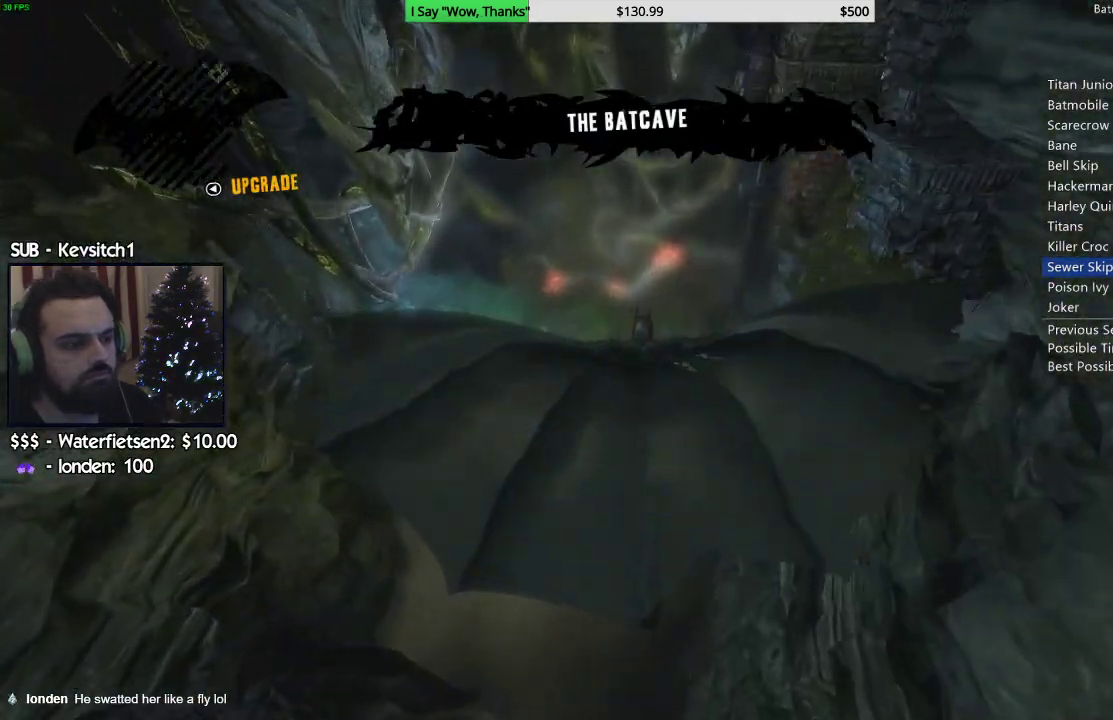
{"buttons": ["CROSS"], "left_stick": "center", "right_stick": "down", "events": [[167, "left_stick", "center"]]}
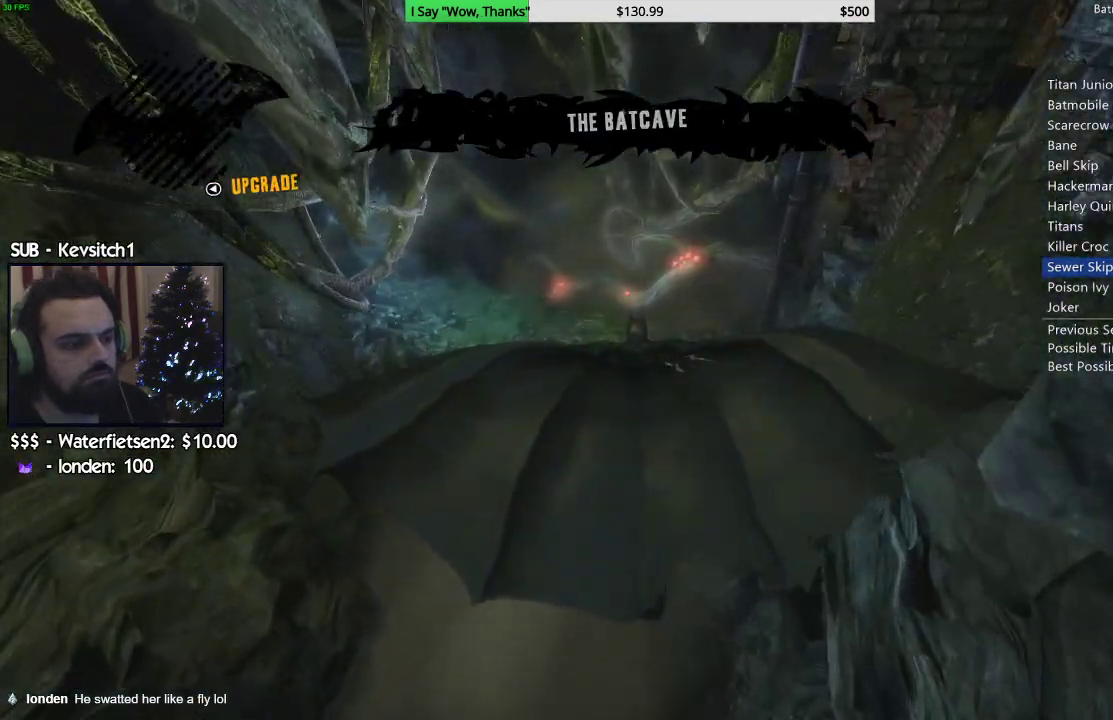
{"buttons": ["CROSS"], "left_stick": "center", "right_stick": "down", "events": [[133, "left_stick", "right"], [267, "left_stick", "center"]]}
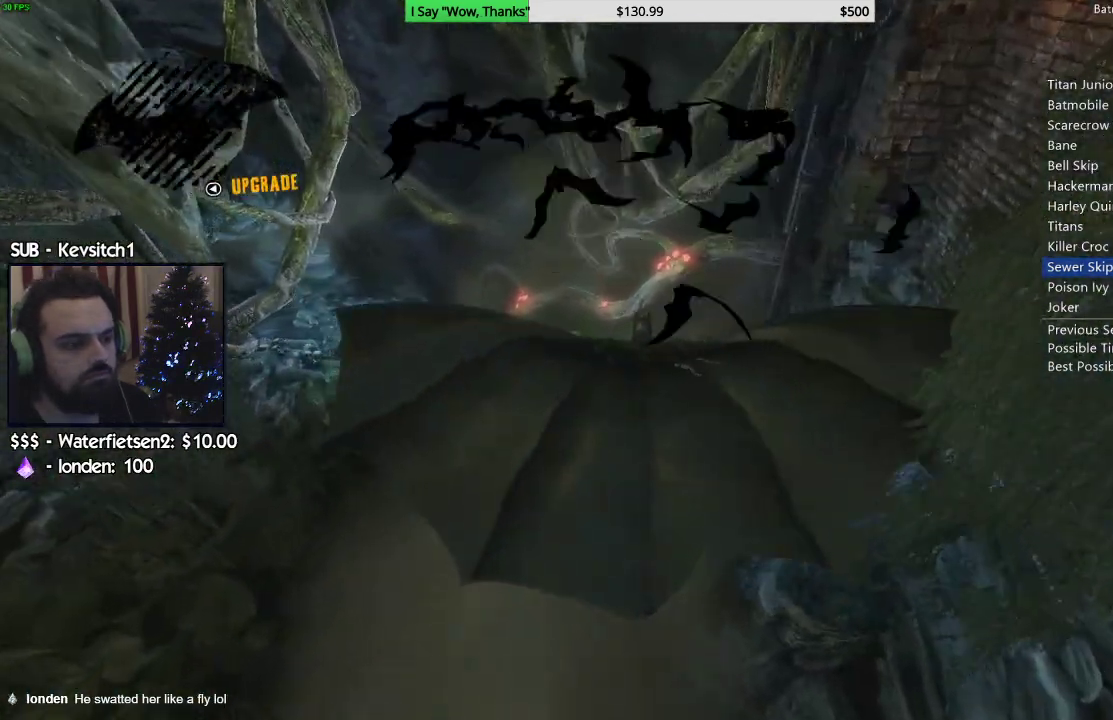
{"buttons": ["CROSS"], "left_stick": "center", "right_stick": "down", "events": [[317, "left_stick", "right"], [467, "left_stick", "center"]]}
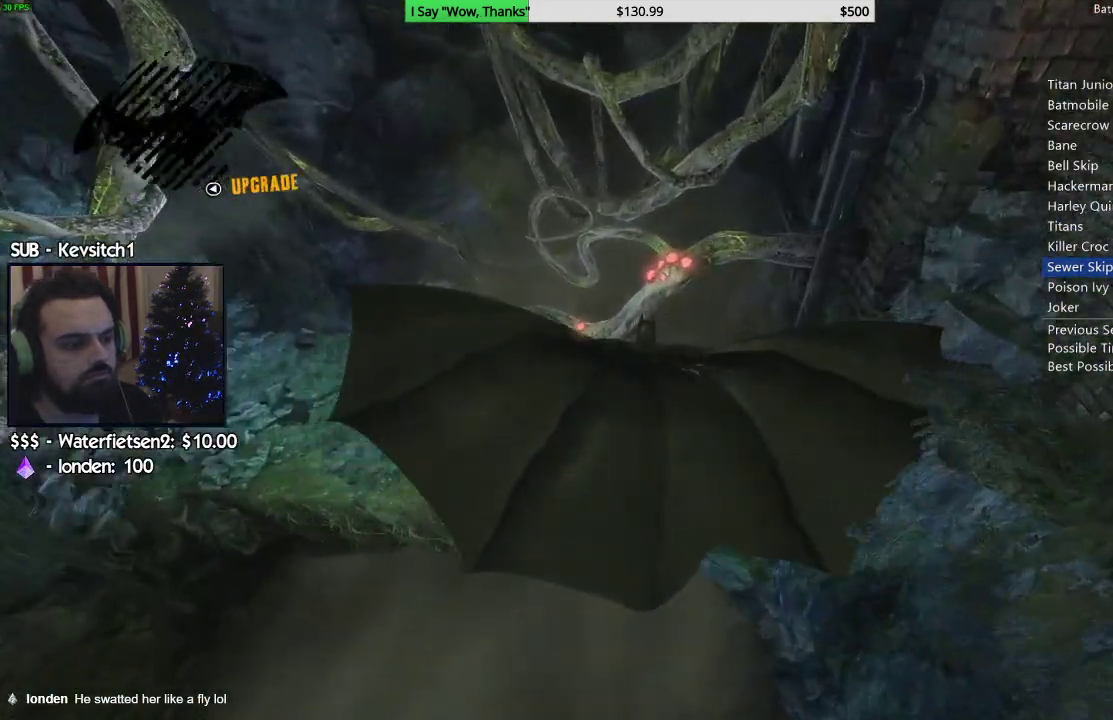
{"buttons": [], "left_stick": "center", "right_stick": "up-right", "events": [[183, "right_stick", "center"], [283, "CROSS", "up"], [450, "right_stick", "up-right"]]}
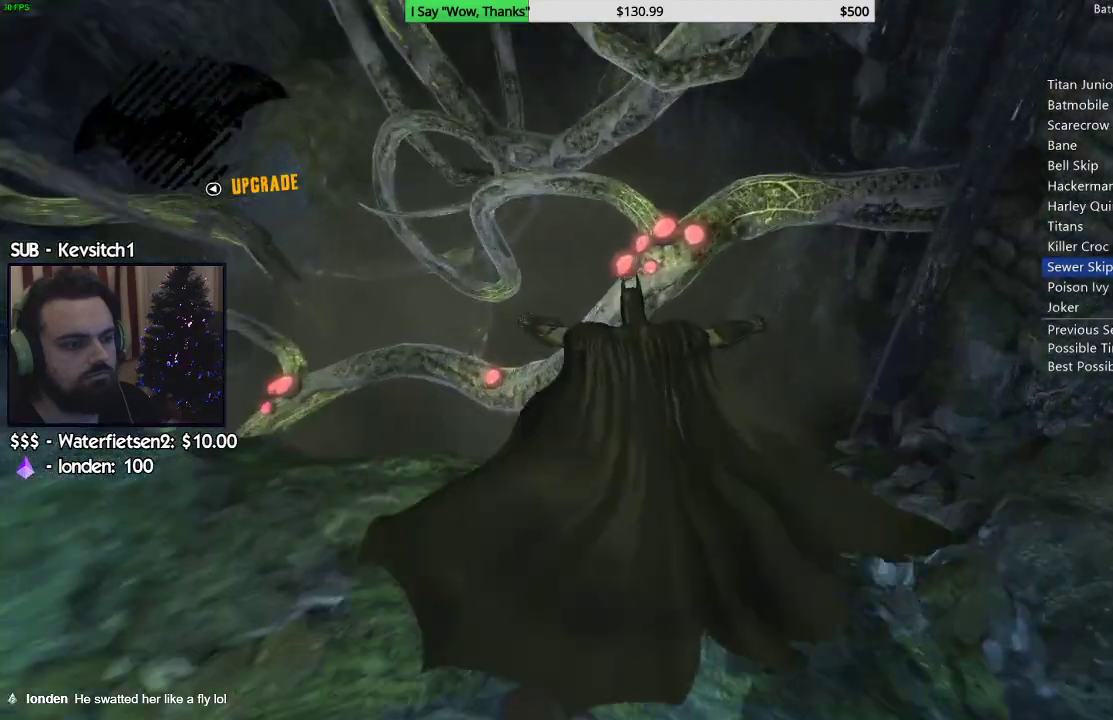
{"buttons": [], "left_stick": "center", "right_stick": "up-right", "events": []}
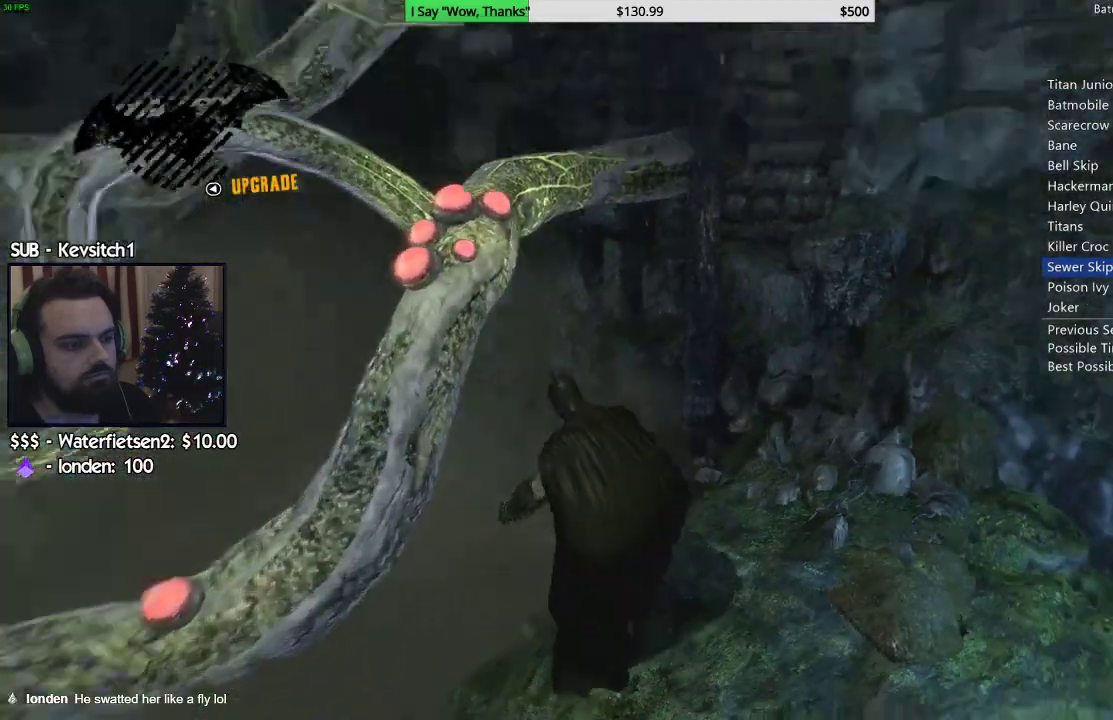
{"buttons": [], "left_stick": "center", "right_stick": "center", "events": [[367, "R1", "down"], [433, "right_stick", "center"], [467, "R1", "up"]]}
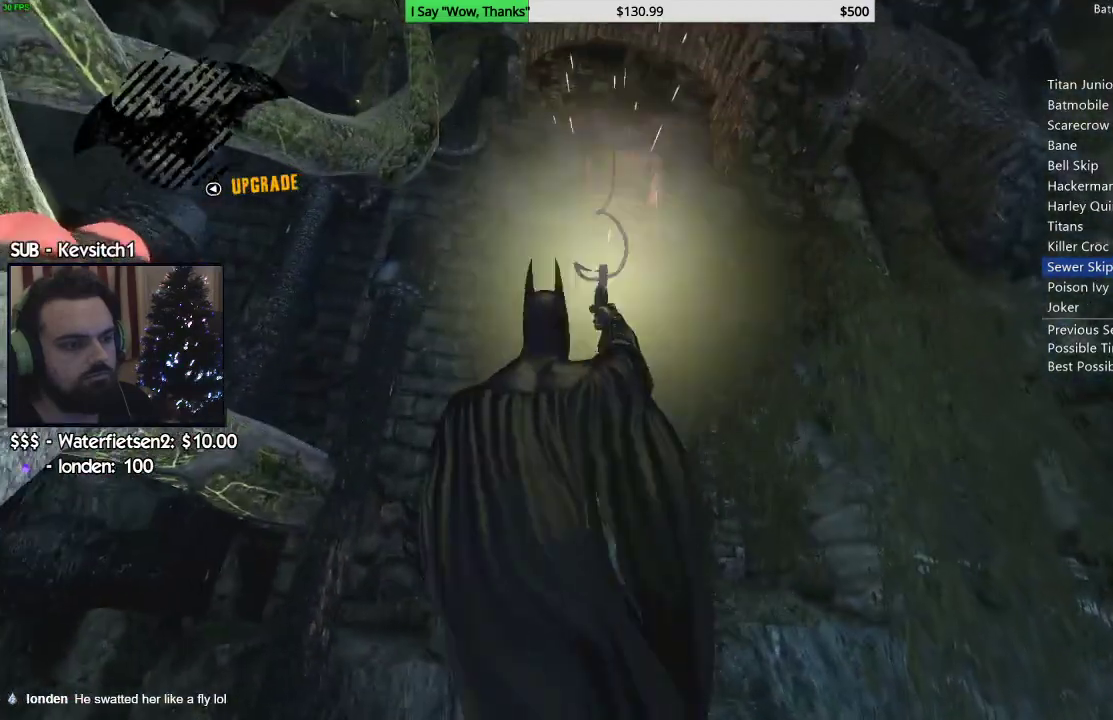
{"buttons": ["CROSS"], "left_stick": "up-right", "right_stick": "center", "events": [[17, "R1", "down"], [133, "R1", "up"], [233, "left_stick", "up-right"], [350, "CROSS", "down"]]}